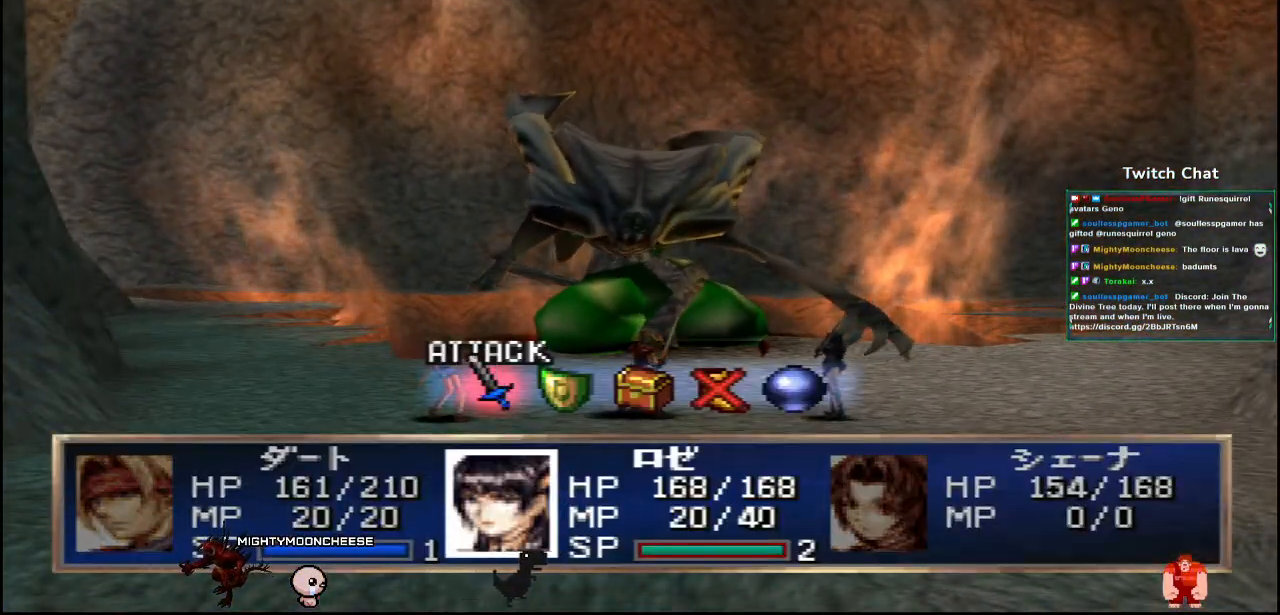
Gameplay with a controller (PlayStation layout); each line is a JSON object with the inputs held at the frame after it. "events" lists button and stick changes between this image and that frame as [ms after this image, input, new state], when the widget could be followed in between.
{"buttons": [], "left_stick": "center", "right_stick": "center", "events": [[117, "CIRCLE", "up"]]}
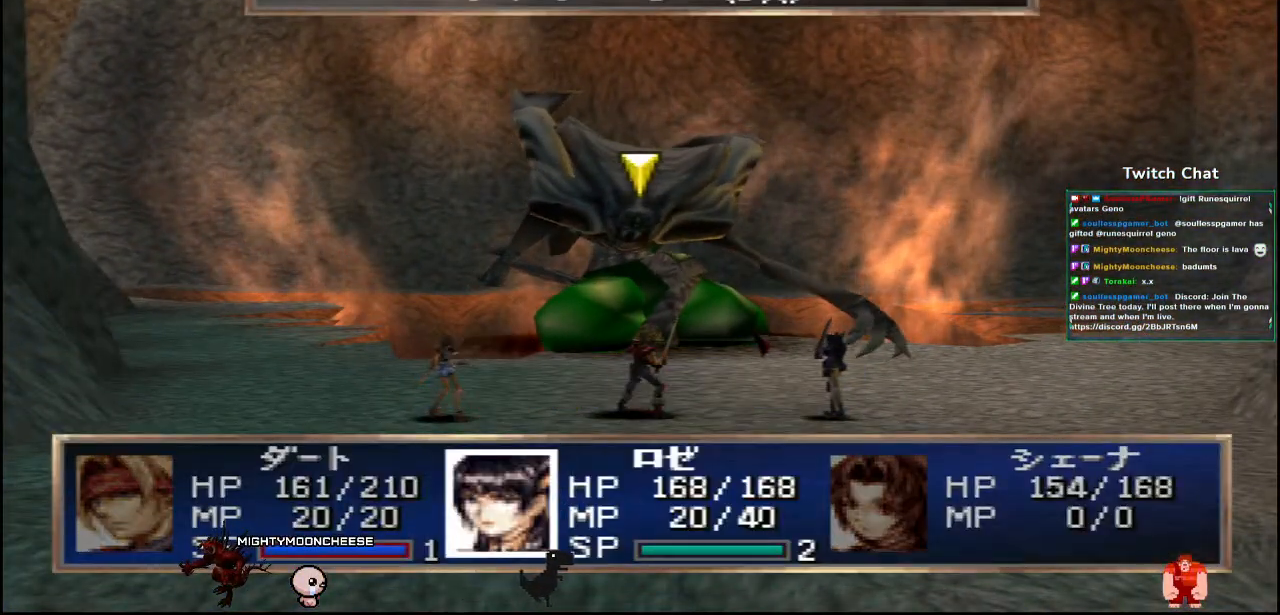
{"buttons": ["CIRCLE"], "left_stick": "center", "right_stick": "center", "events": [[433, "CIRCLE", "down"]]}
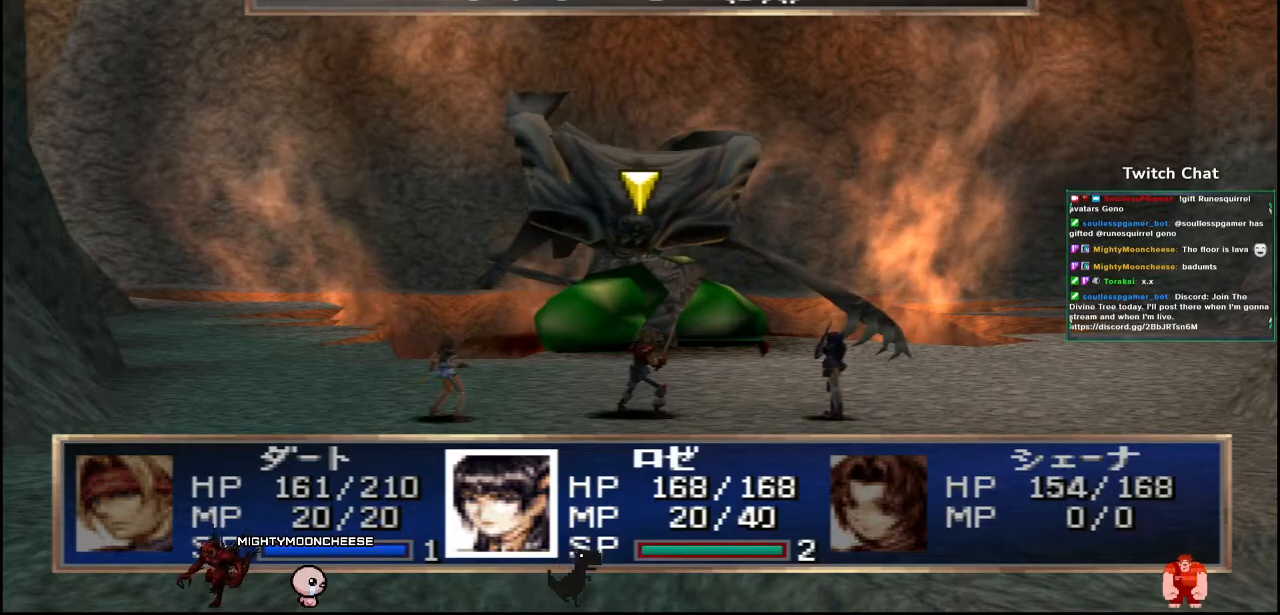
{"buttons": [], "left_stick": "center", "right_stick": "center", "events": [[83, "CIRCLE", "up"]]}
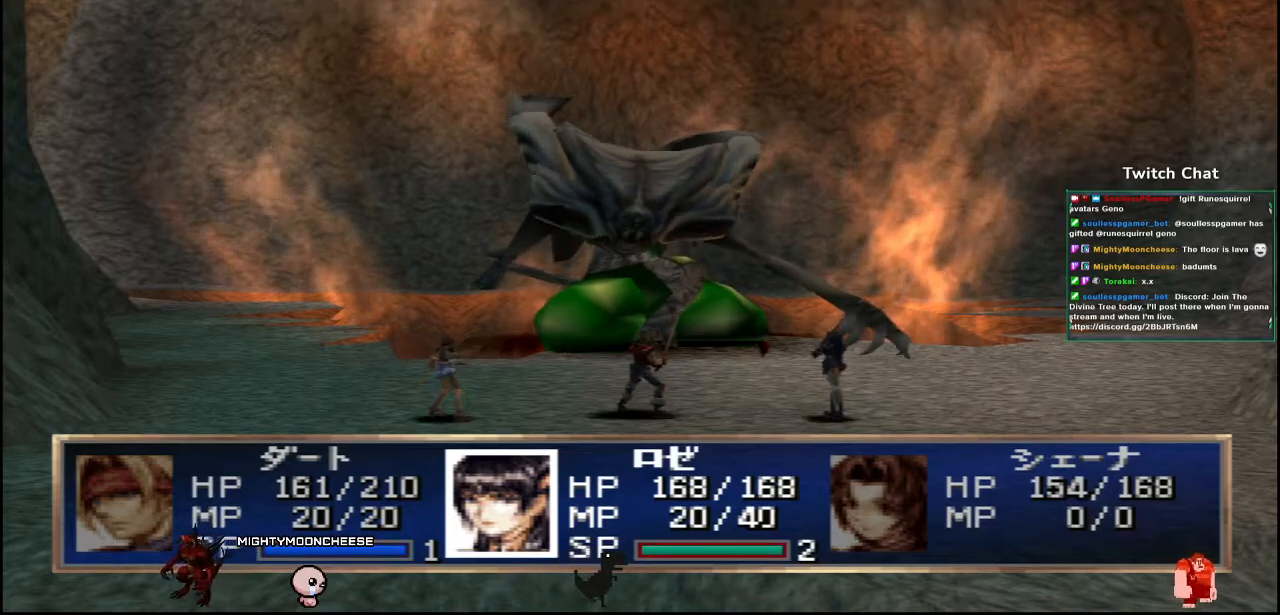
{"buttons": [], "left_stick": "center", "right_stick": "center", "events": []}